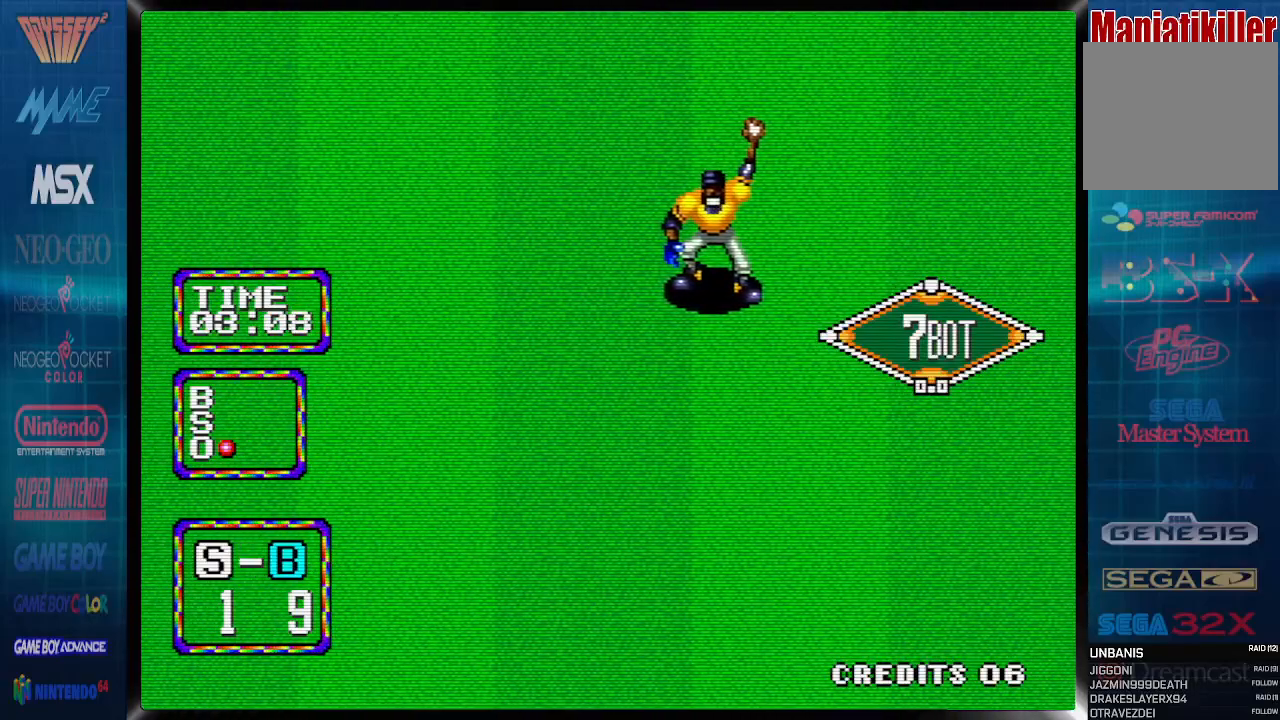
Gameplay with a controller (PlayStation layout); each line is a JSON object with the inputs held at the frame after it. "events" lists button and stick changes between this image and that frame as [ms after this image, input, new state], when the widget could be followed in between. Not read: DPAD_RIGHT left_stick right_stick.
{"buttons": [], "events": []}
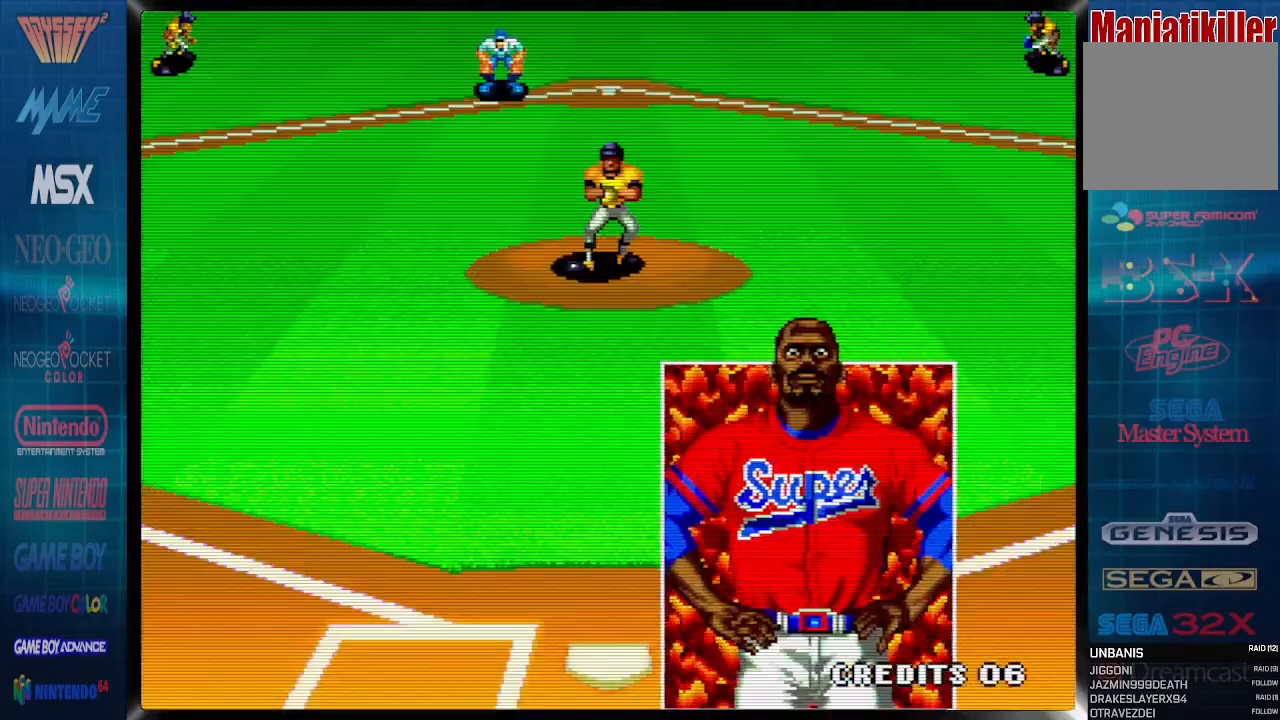
{"buttons": [], "events": []}
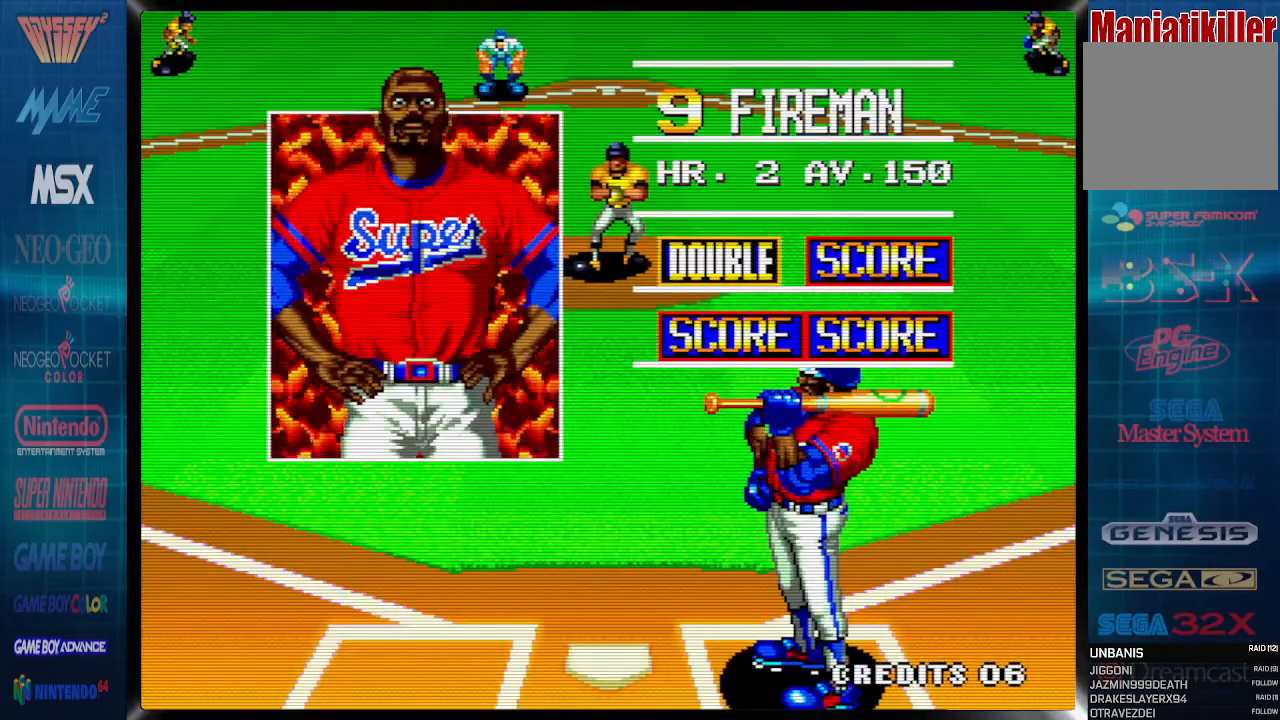
{"buttons": ["DPAD_LEFT"], "events": [[417, "DPAD_LEFT", "down"]]}
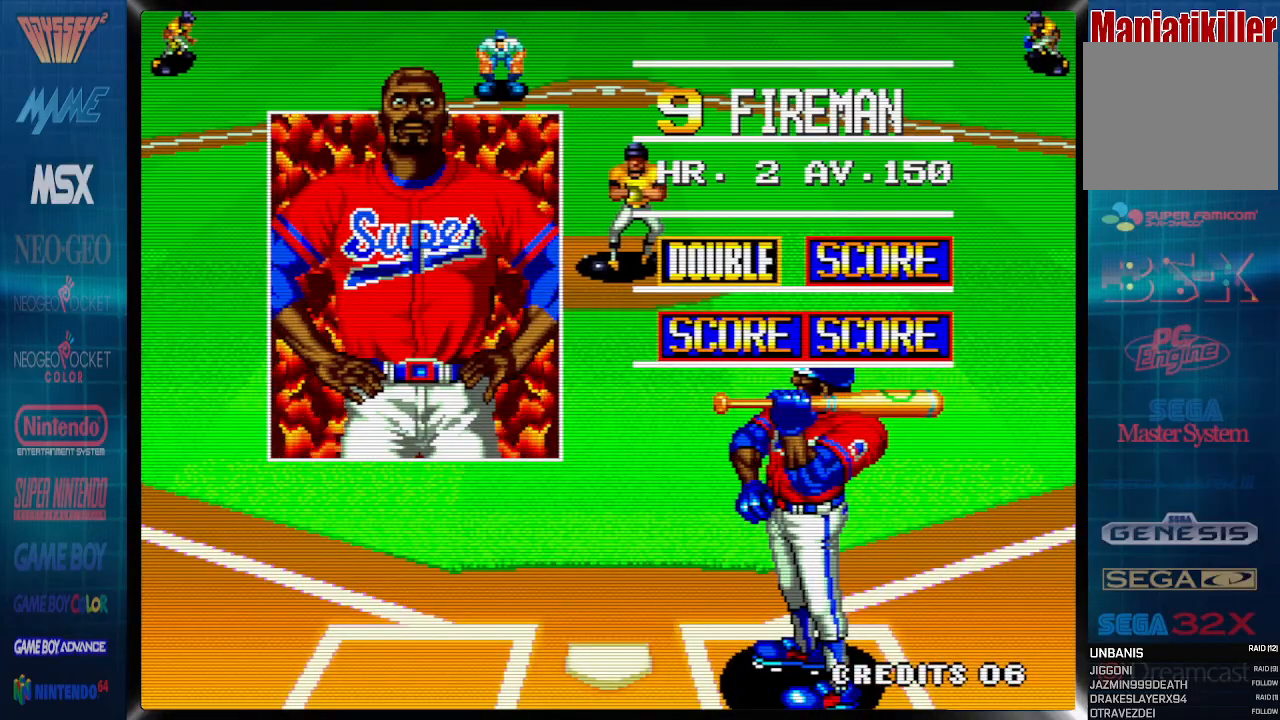
{"buttons": ["DPAD_LEFT"], "events": []}
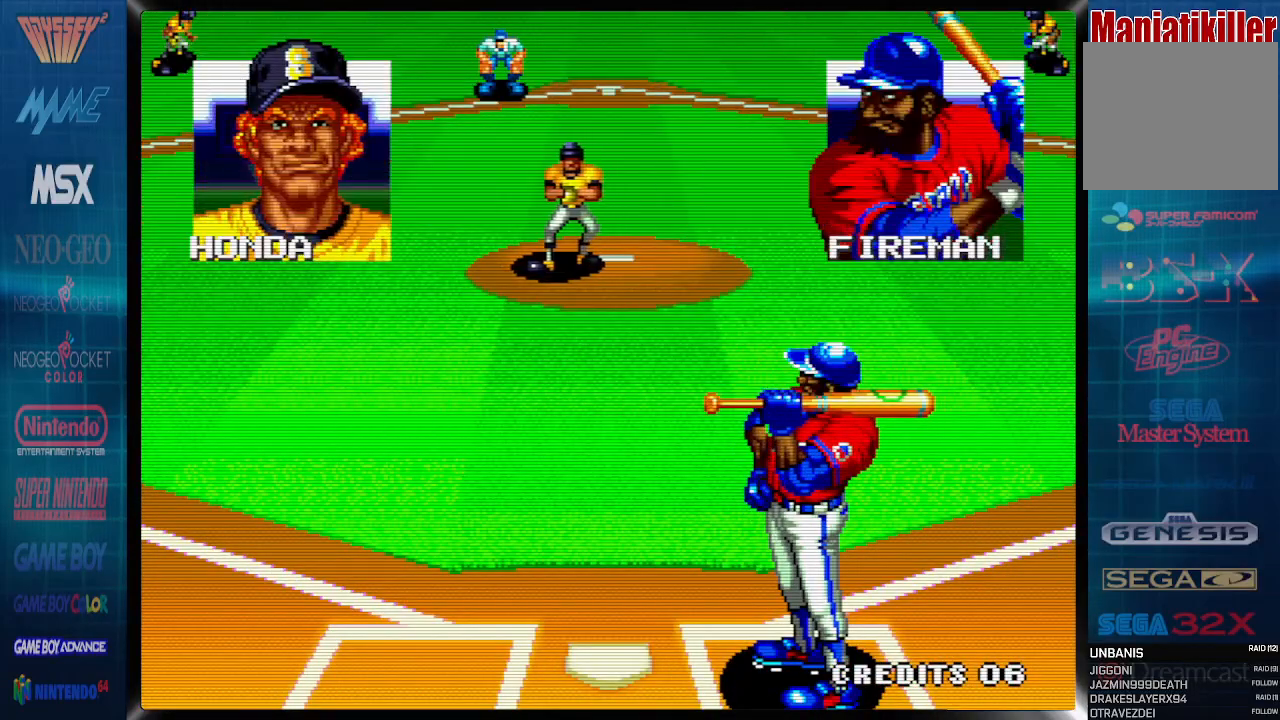
{"buttons": ["CROSS"], "events": [[250, "CROSS", "down"], [317, "DPAD_LEFT", "up"]]}
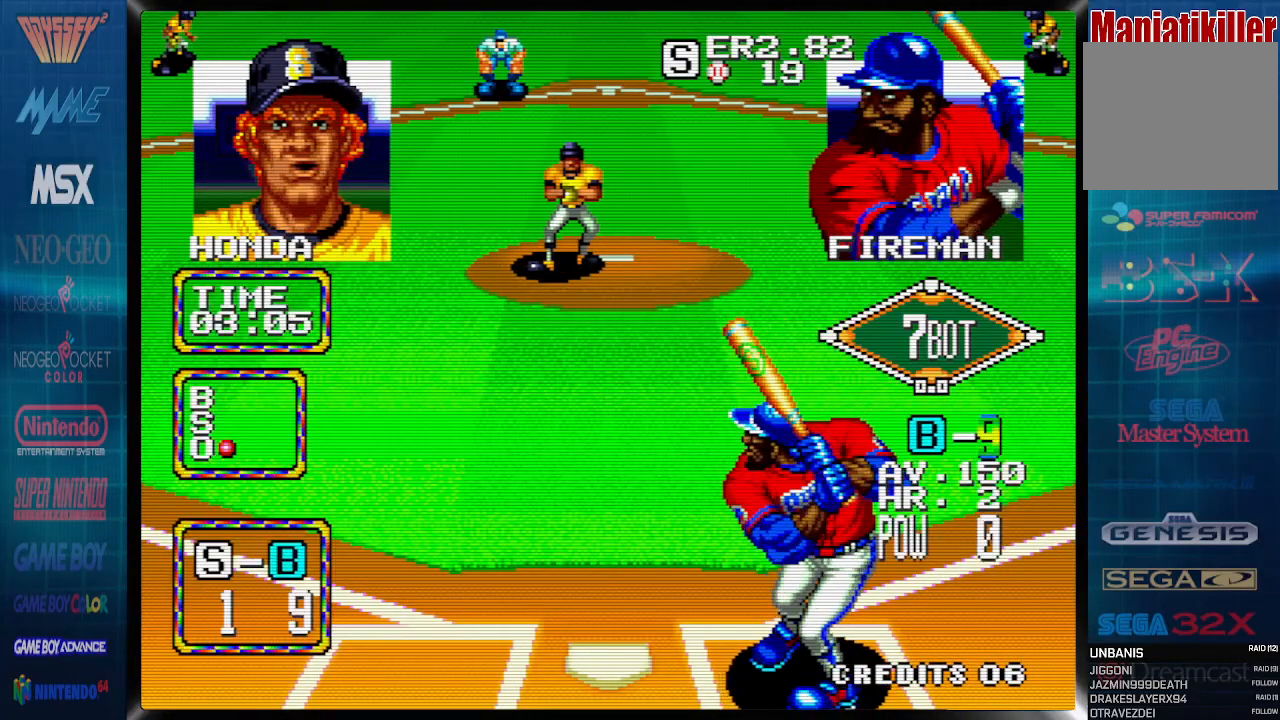
{"buttons": ["CROSS"], "events": [[100, "CROSS", "up"], [200, "CROSS", "down"]]}
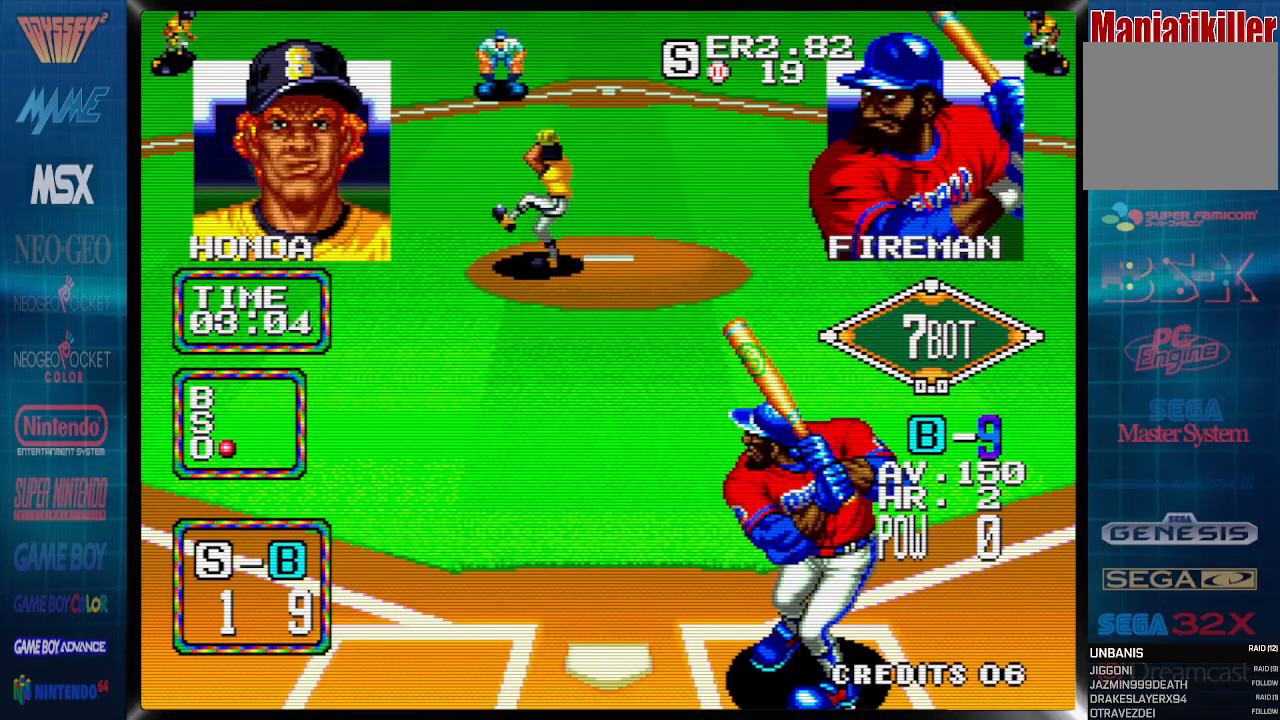
{"buttons": ["CROSS"], "events": []}
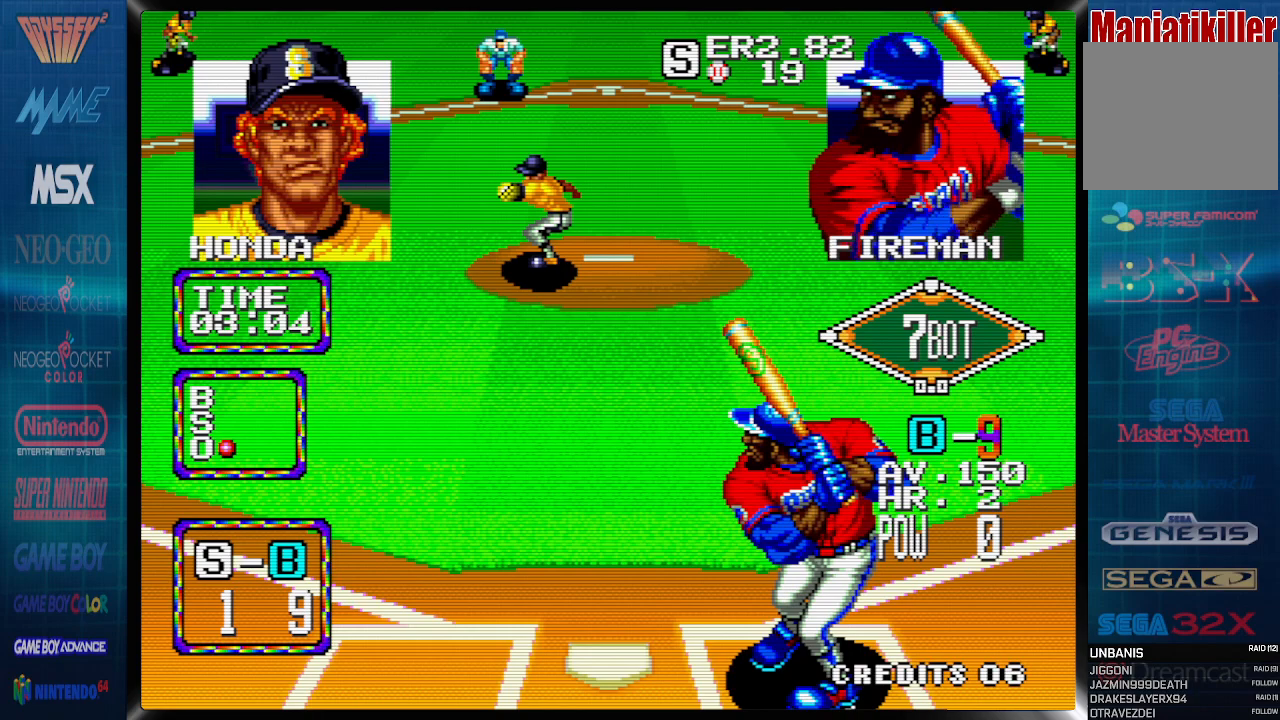
{"buttons": [], "events": [[317, "CROSS", "up"]]}
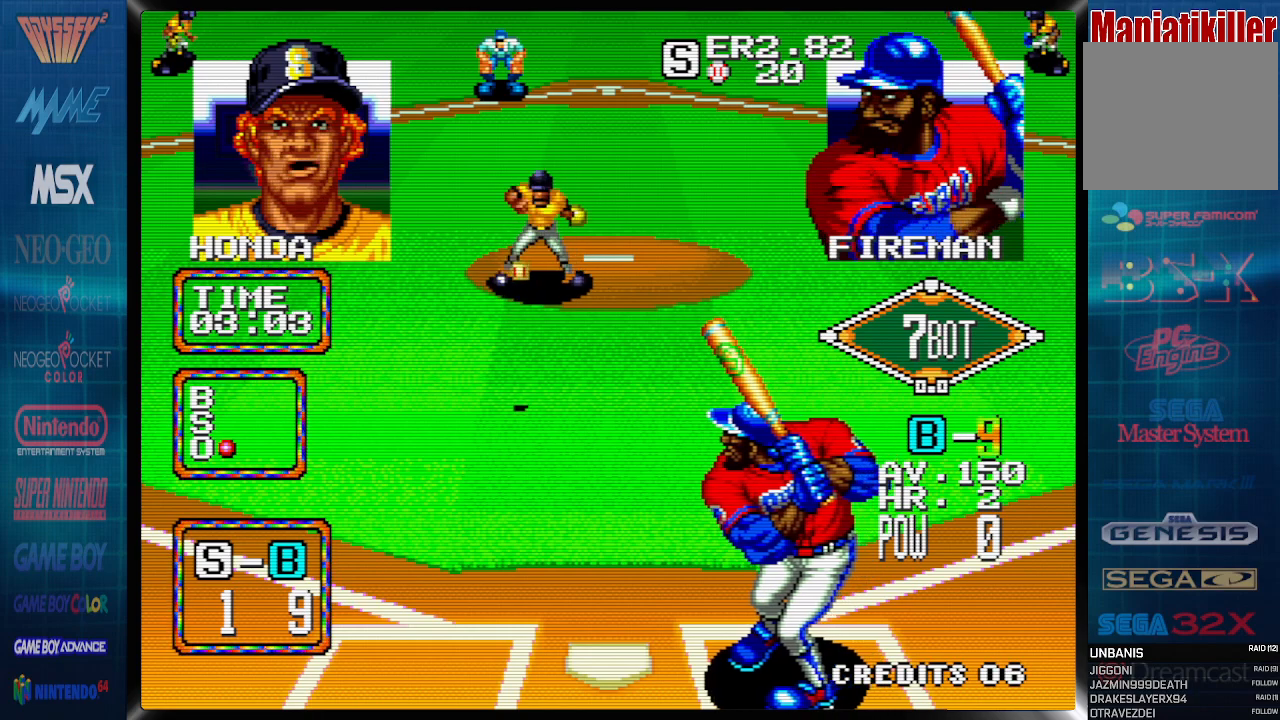
{"buttons": [], "events": []}
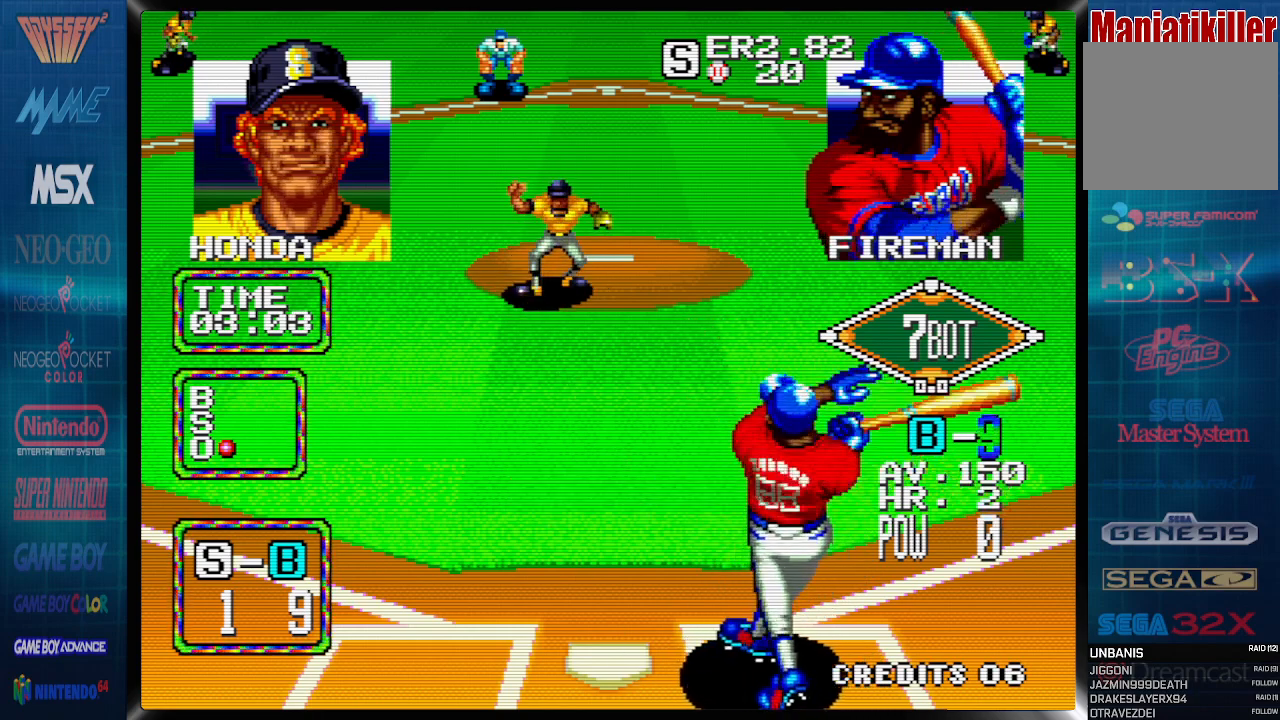
{"buttons": [], "events": []}
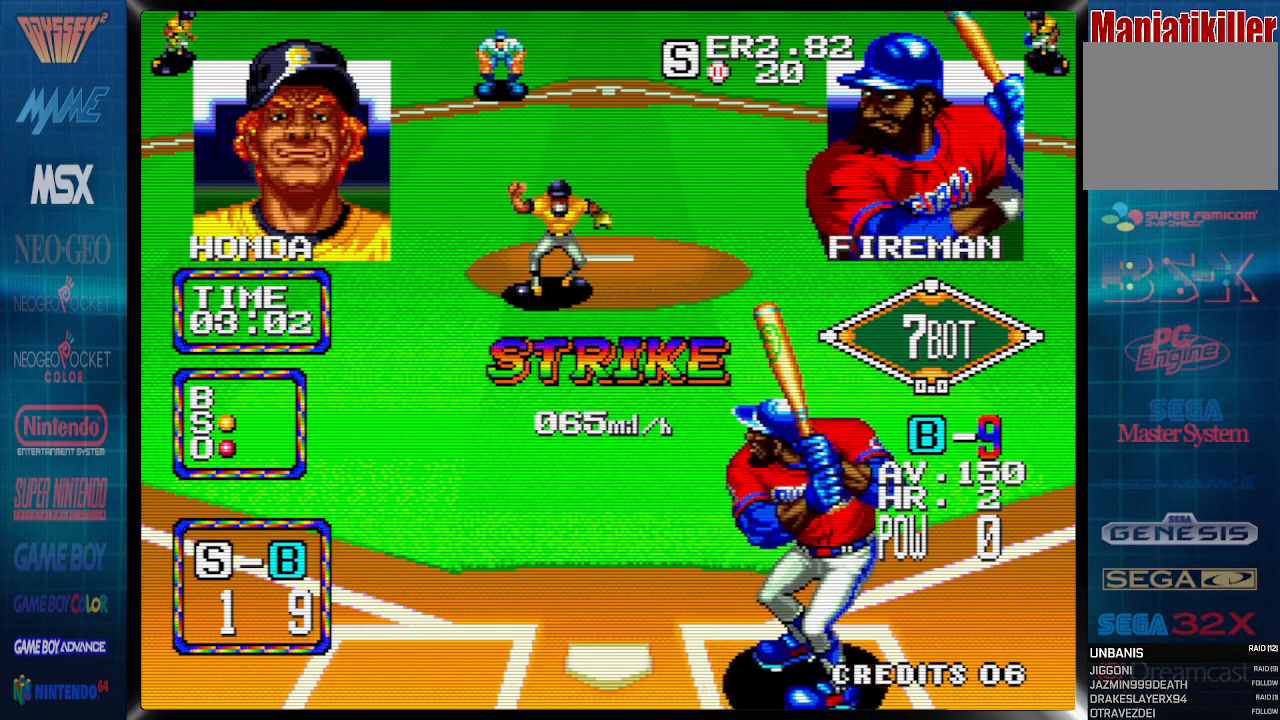
{"buttons": [], "events": []}
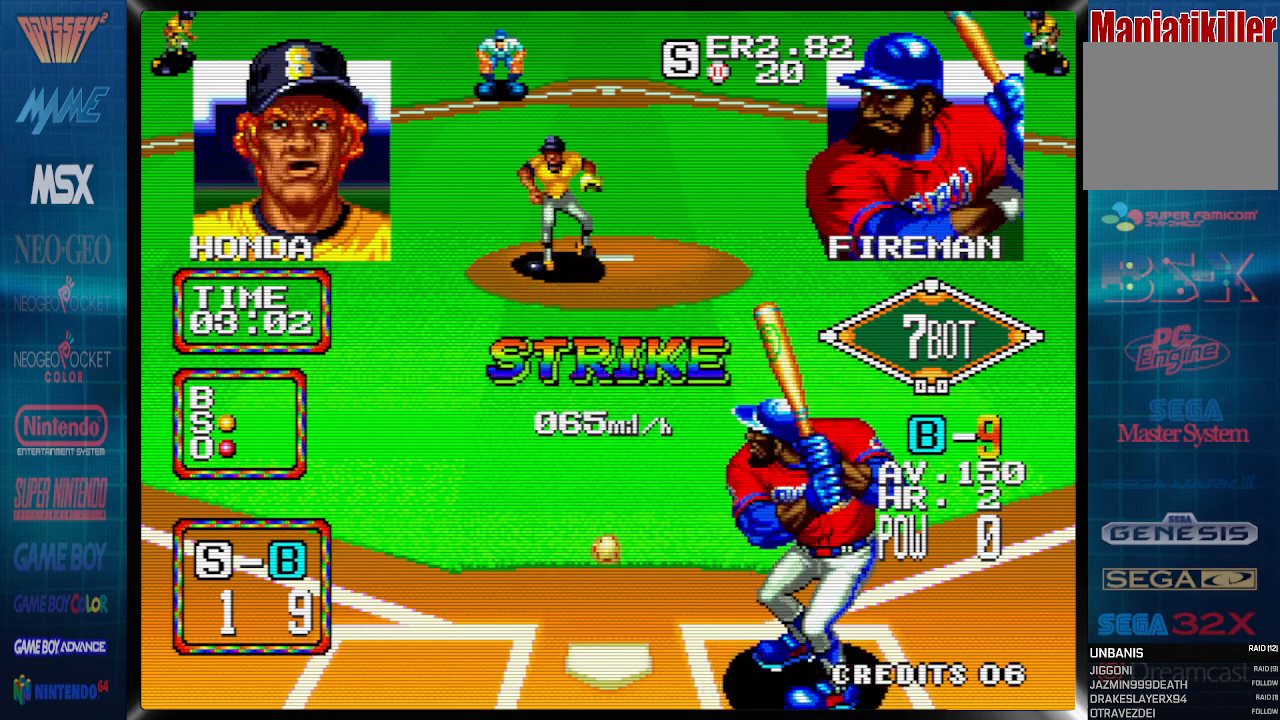
{"buttons": [], "events": []}